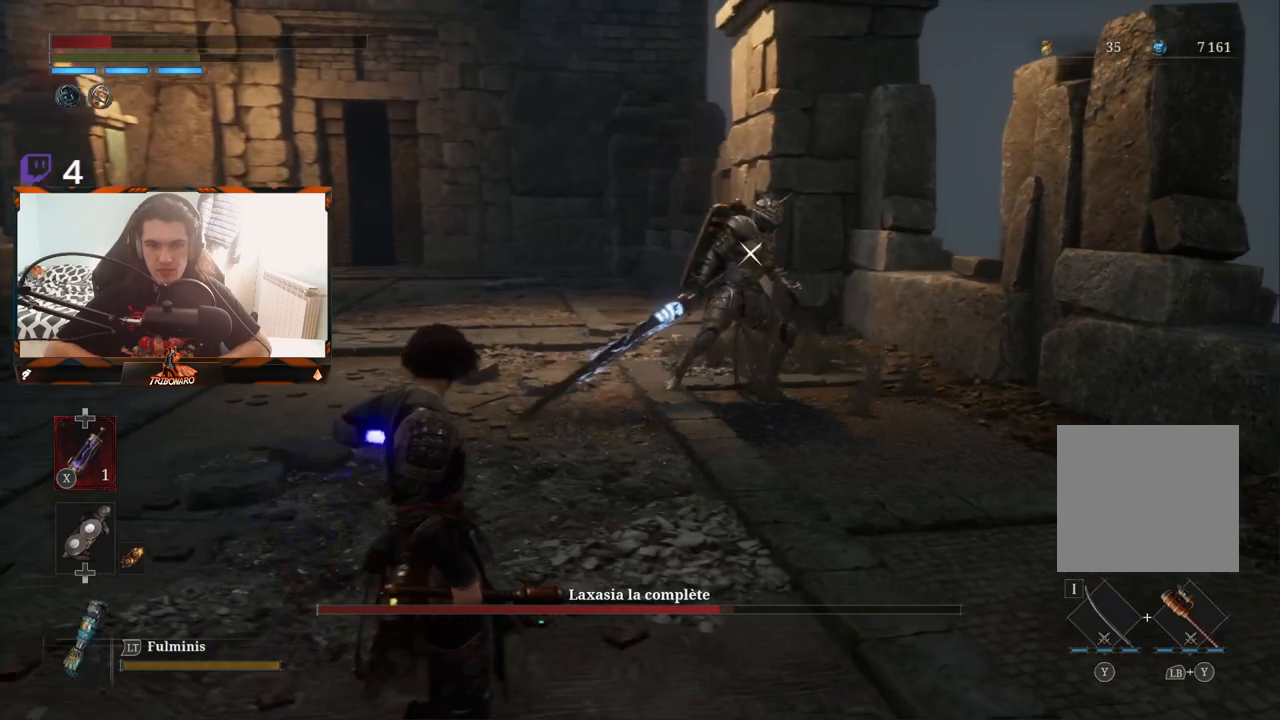
Gameplay with a controller (Xbox layout); each line is a JSON object with the inputs held at the frame after it. "events" lists button and stick changes between this image and that frame as [ms after this image, input, new state], when the widget could be followed in between.
{"buttons": [], "left_stick": "left", "right_stick": "center", "events": [[267, "left_stick", "left"]]}
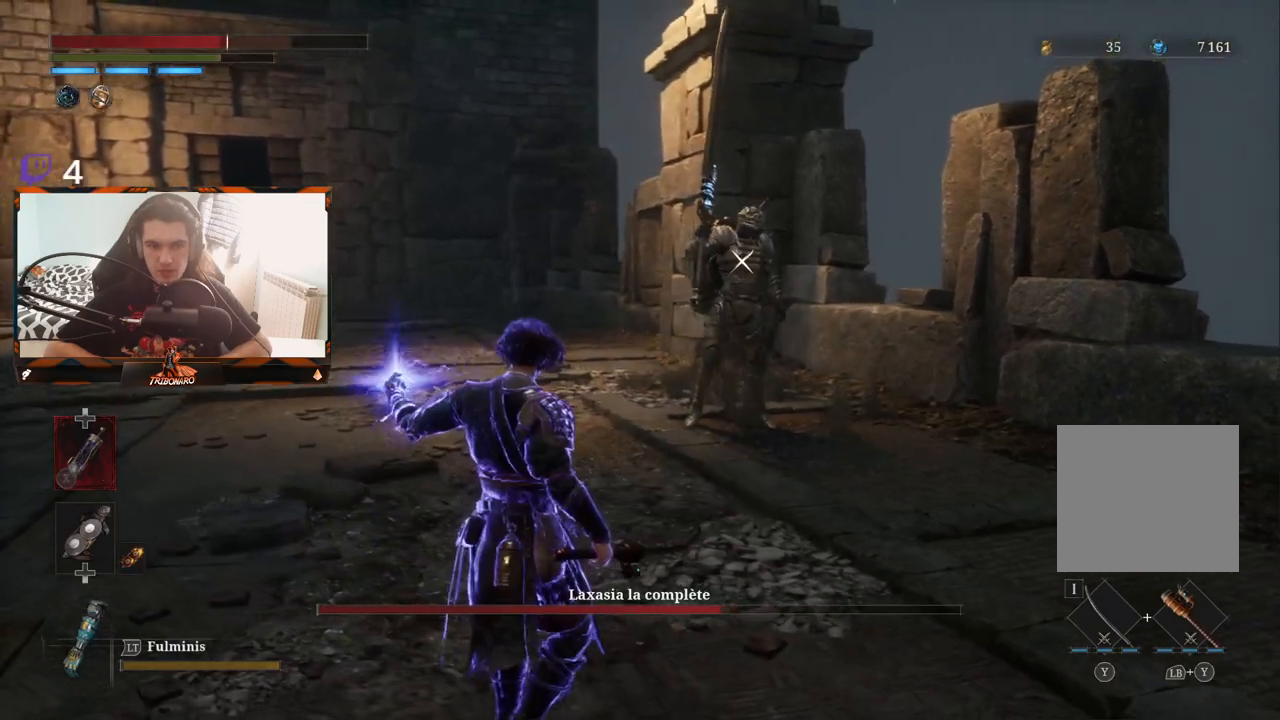
{"buttons": [], "left_stick": "up-left", "right_stick": "center", "events": [[317, "left_stick", "up-left"]]}
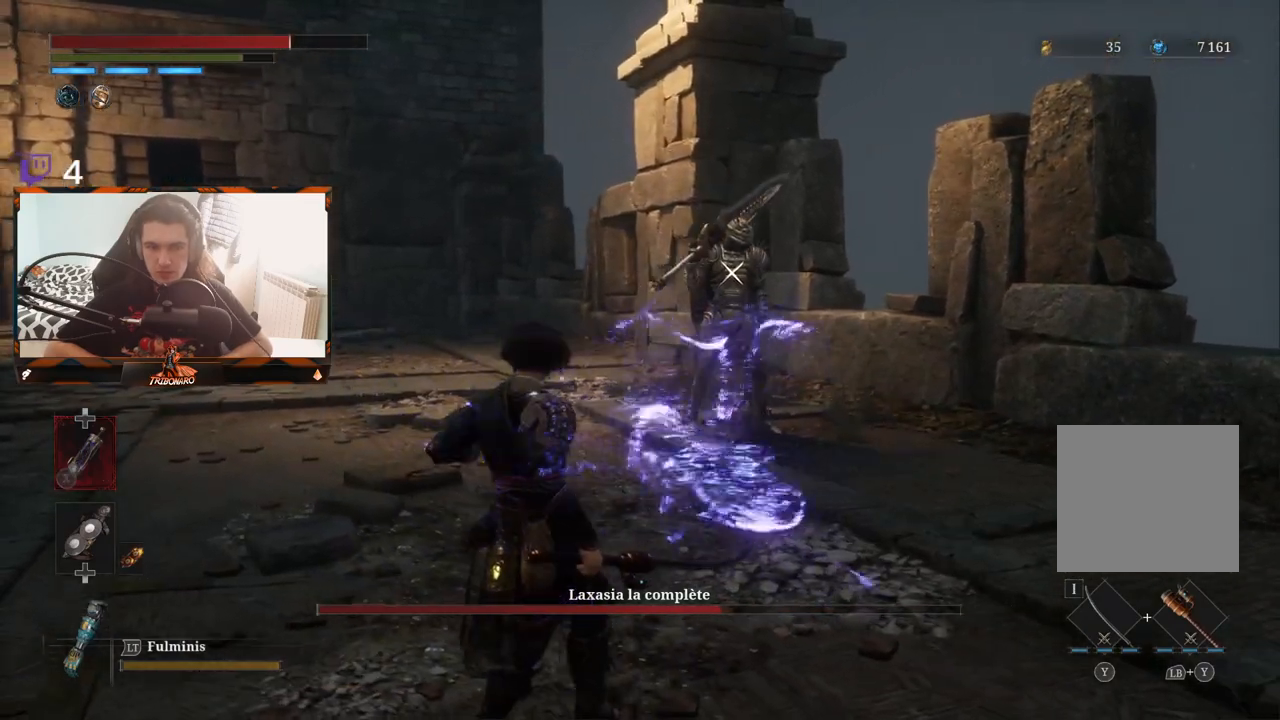
{"buttons": [], "left_stick": "up", "right_stick": "center", "events": [[500, "left_stick", "up"]]}
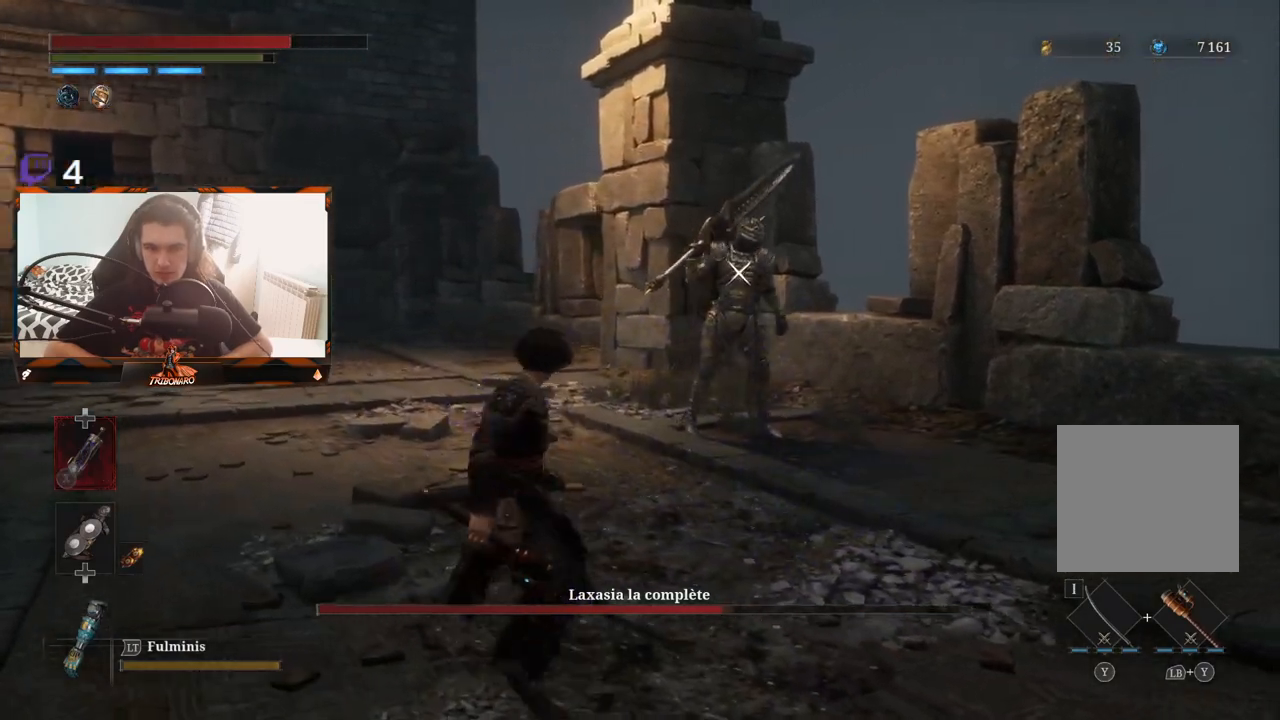
{"buttons": [], "left_stick": "up", "right_stick": "center", "events": []}
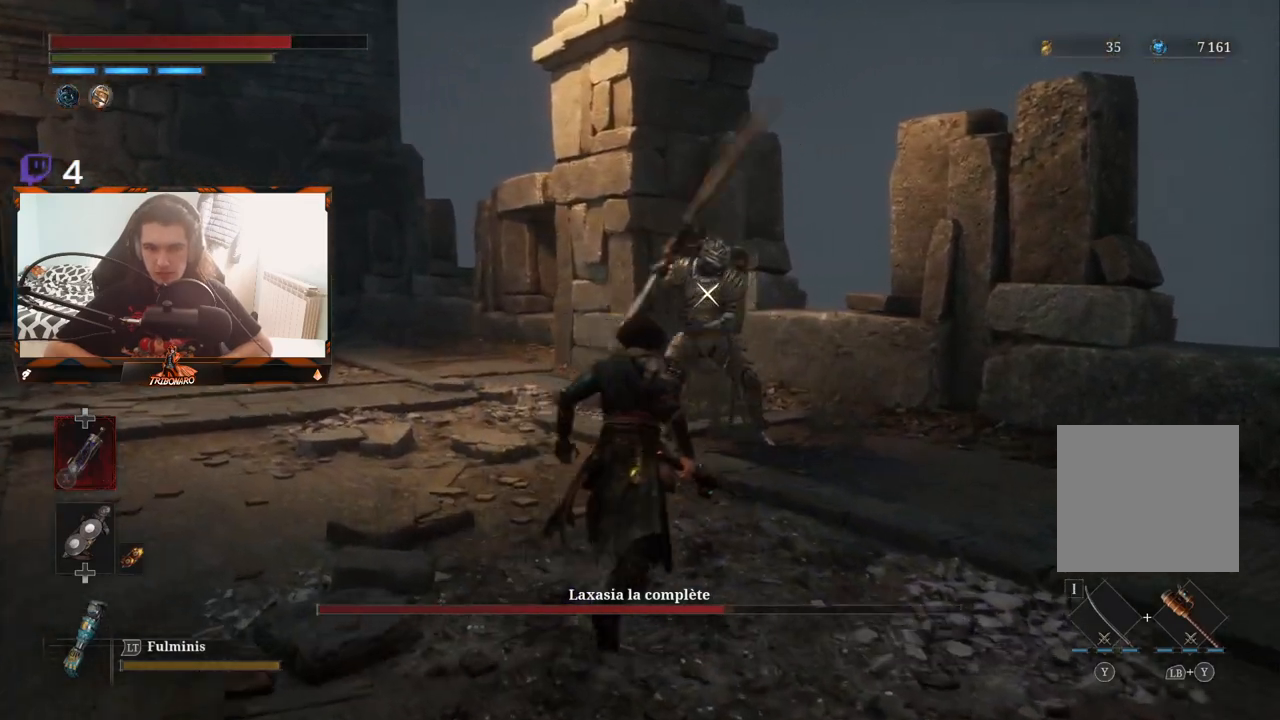
{"buttons": [], "left_stick": "up-right", "right_stick": "center", "events": [[467, "left_stick", "up-right"]]}
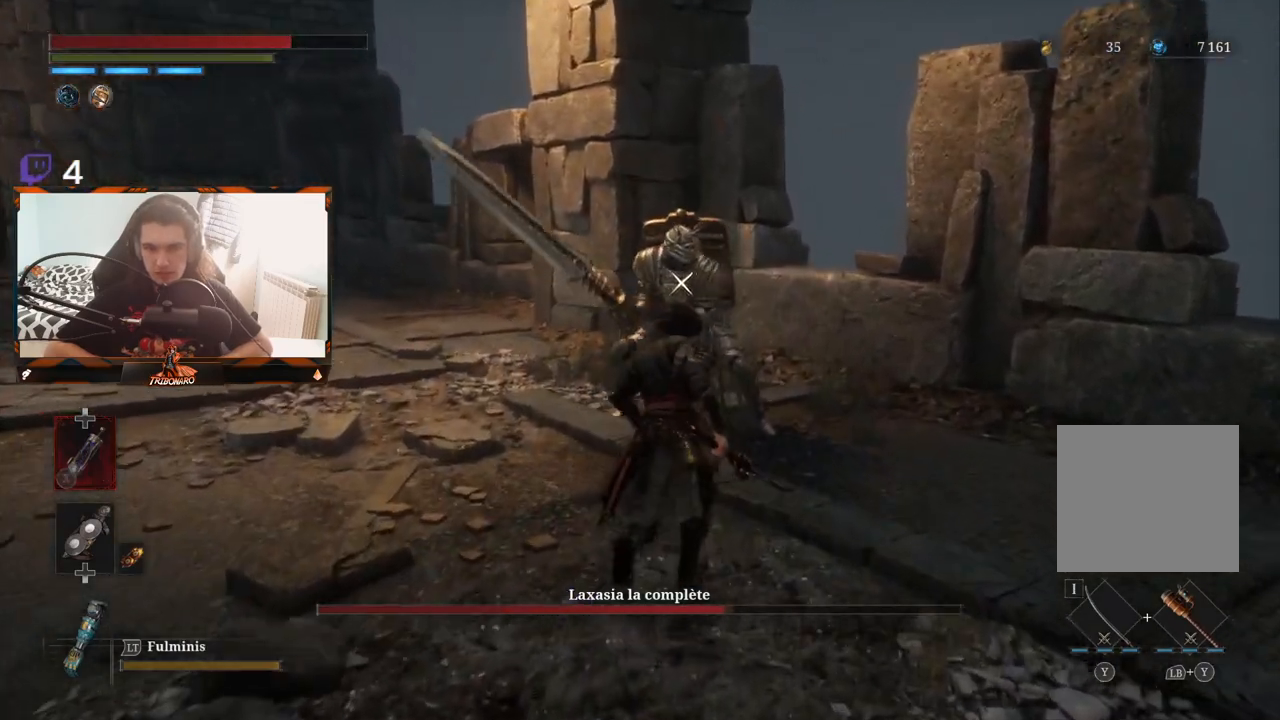
{"buttons": [], "left_stick": "center", "right_stick": "center", "events": [[100, "left_stick", "center"], [217, "left_stick", "down"], [317, "left_stick", "down-right"], [433, "left_stick", "center"]]}
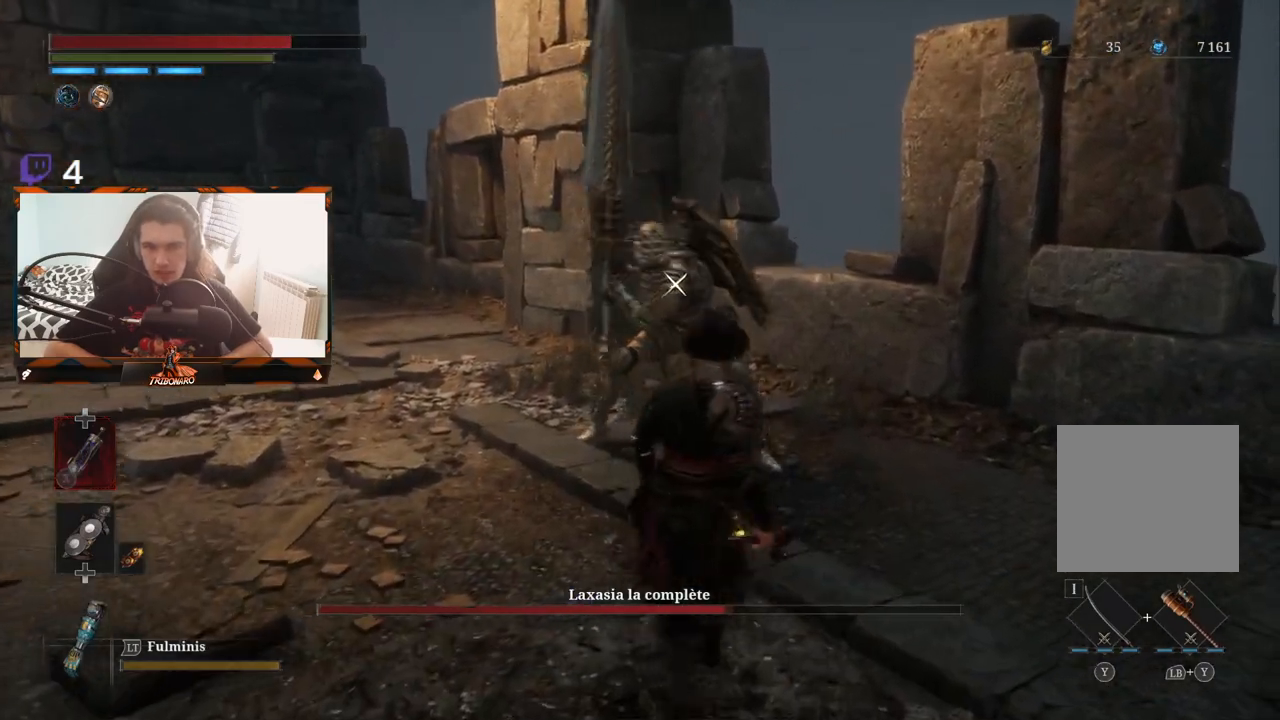
{"buttons": [], "left_stick": "center", "right_stick": "center", "events": [[167, "L1", "down"], [217, "L2", "down"], [283, "L1", "up"], [283, "L2", "up"]]}
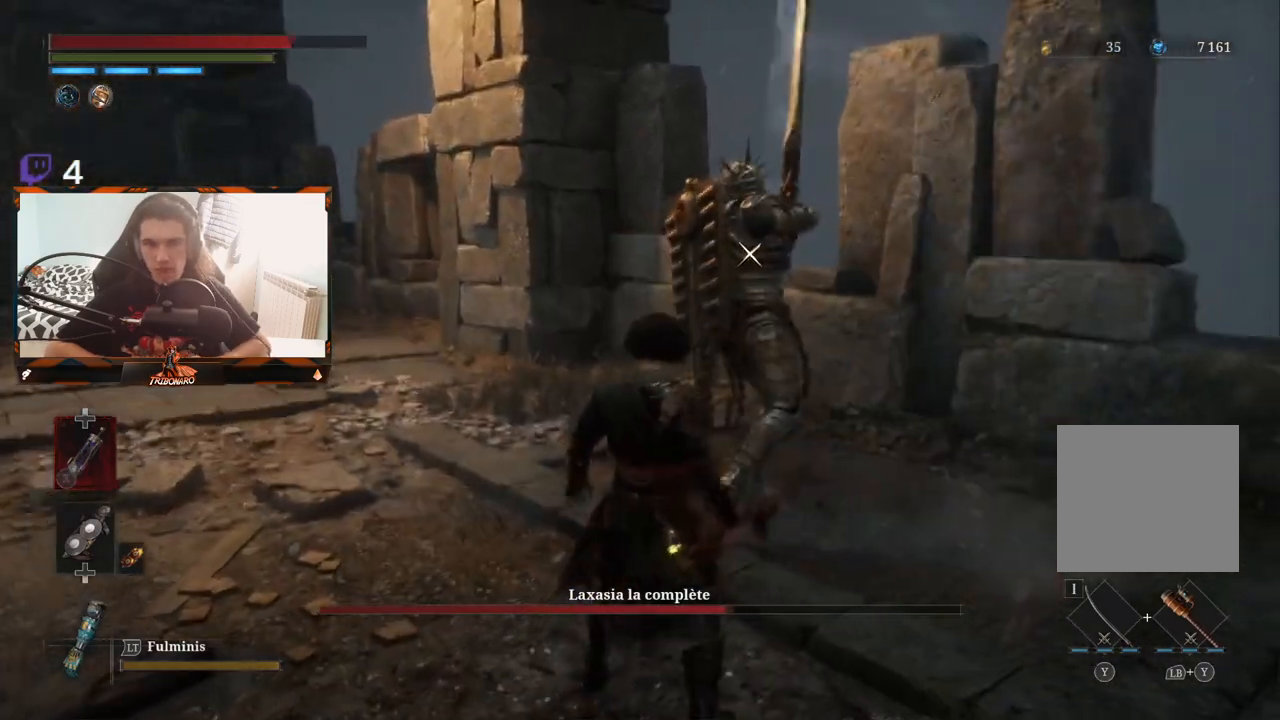
{"buttons": [], "left_stick": "down-left", "right_stick": "center", "events": [[33, "left_stick", "down"], [317, "left_stick", "down-left"]]}
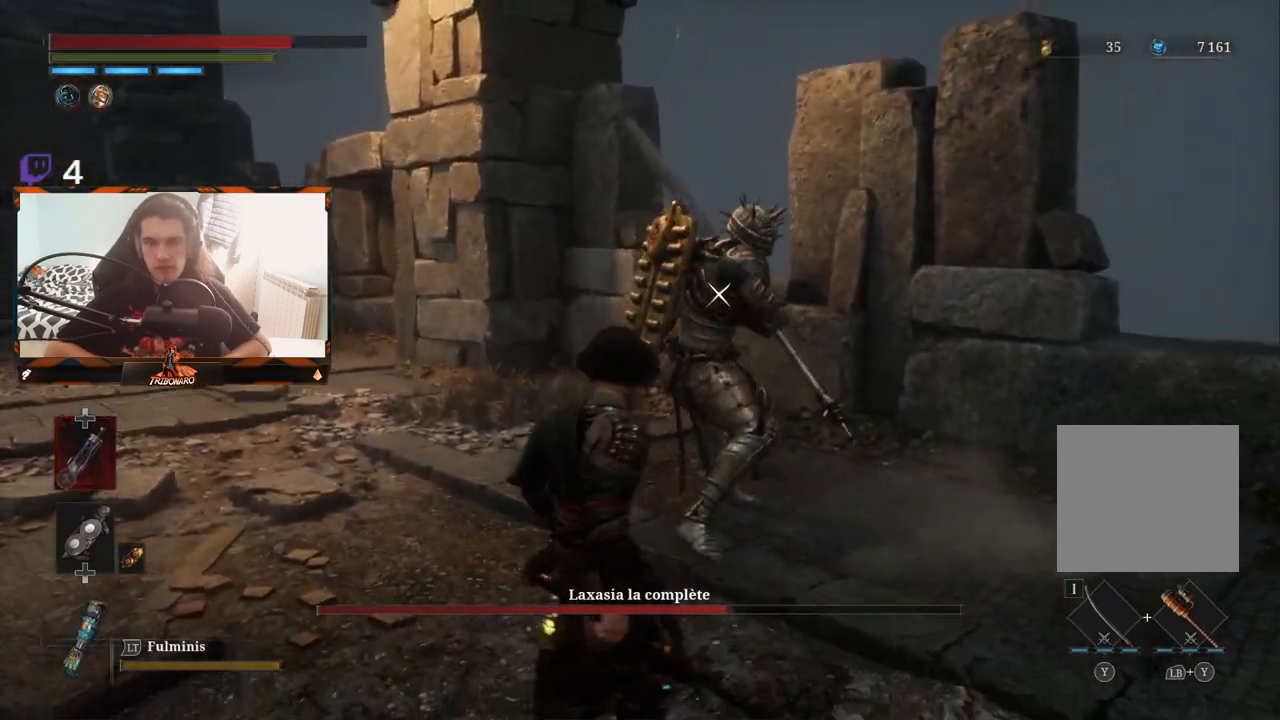
{"buttons": [], "left_stick": "down-left", "right_stick": "center", "events": [[217, "L1", "down"], [400, "L1", "up"]]}
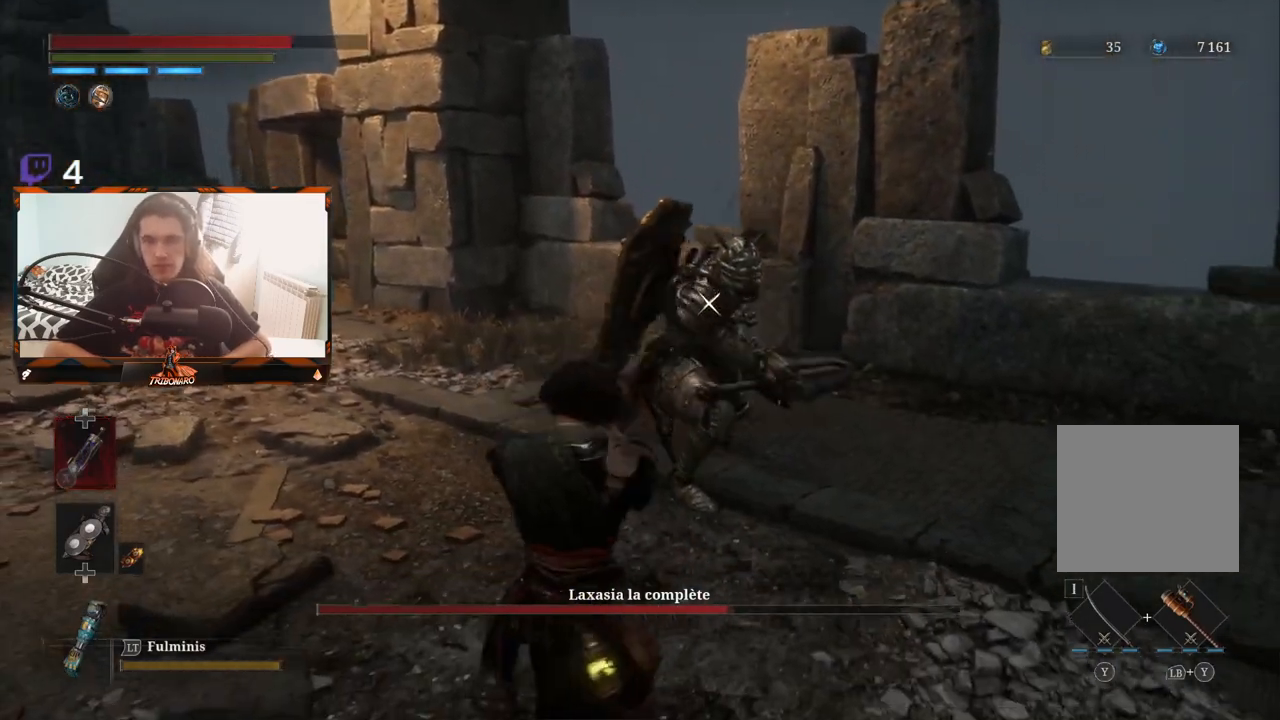
{"buttons": [], "left_stick": "down", "right_stick": "center", "events": [[67, "left_stick", "down"], [117, "B", "down"], [200, "B", "up"]]}
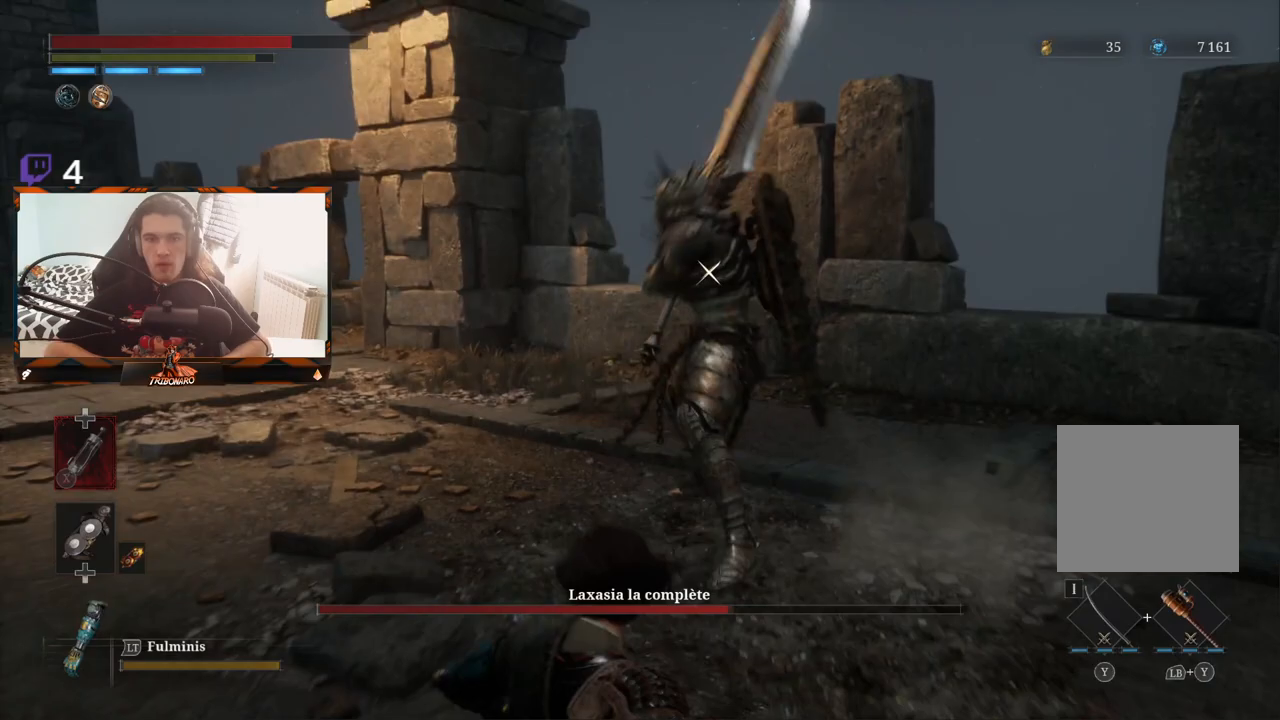
{"buttons": [], "left_stick": "center", "right_stick": "center", "events": [[367, "left_stick", "center"]]}
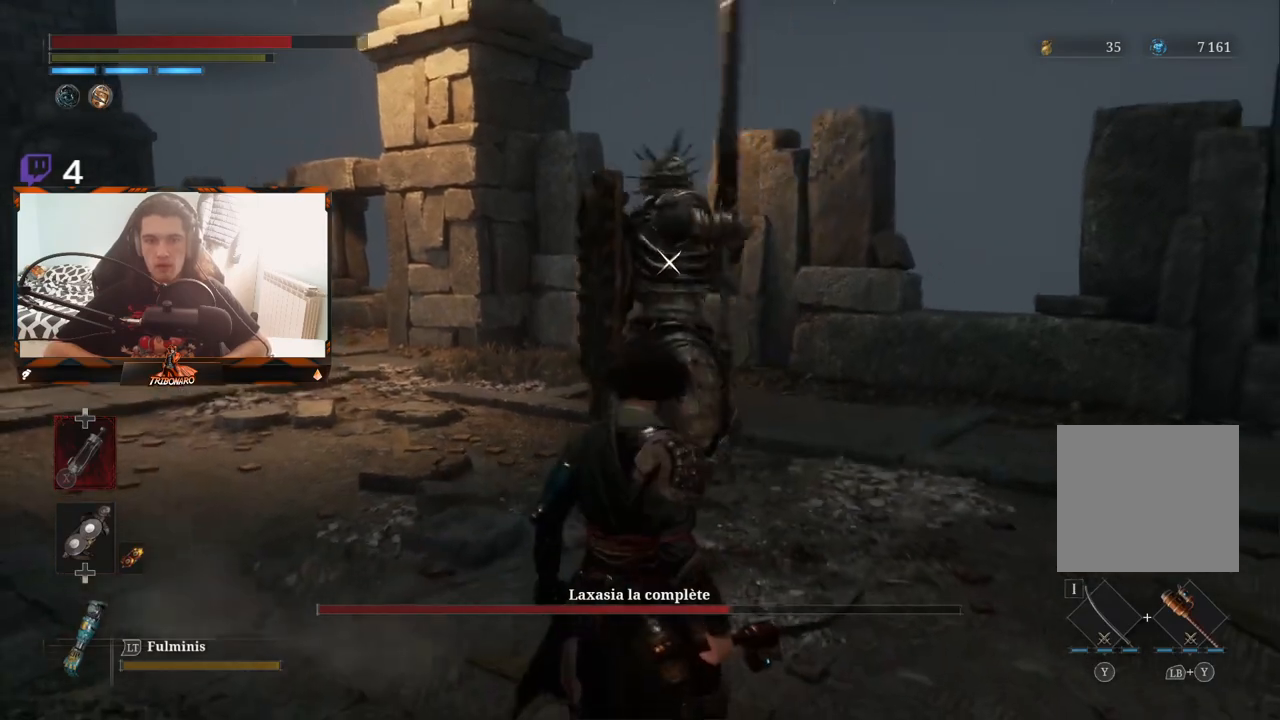
{"buttons": [], "left_stick": "center", "right_stick": "center", "events": [[300, "L1", "down"], [400, "L1", "up"]]}
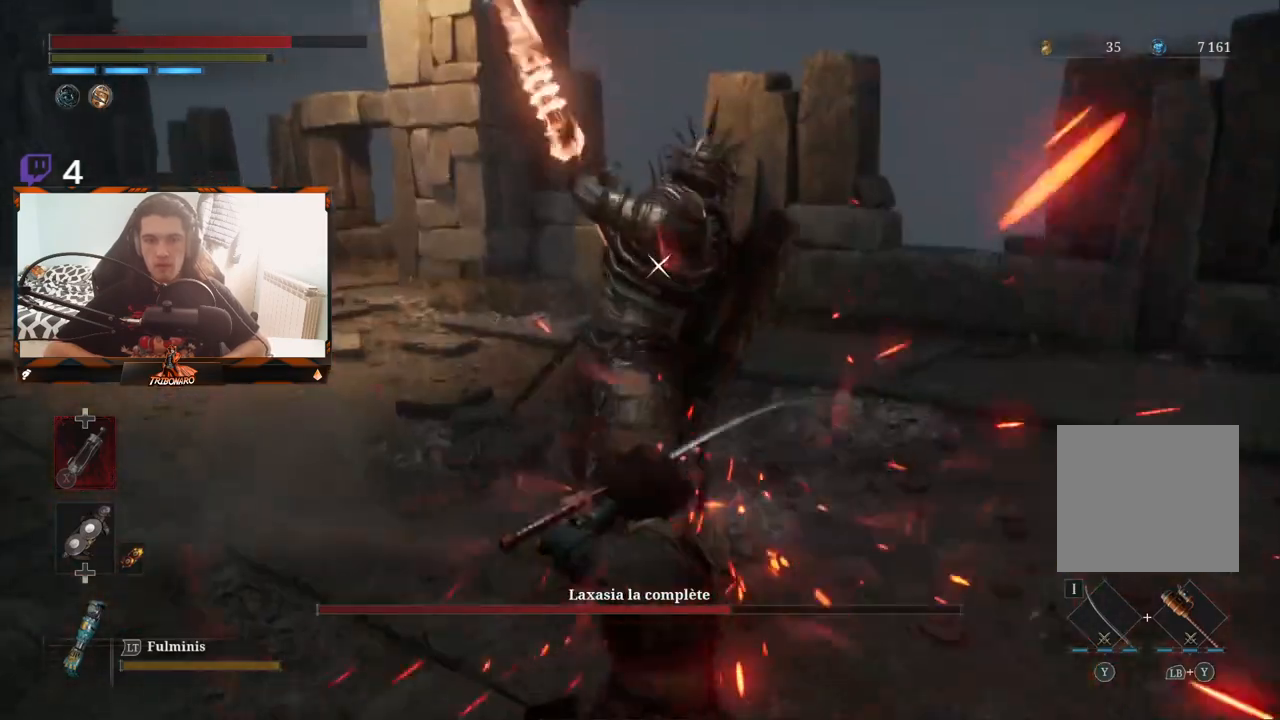
{"buttons": [], "left_stick": "center", "right_stick": "center", "events": []}
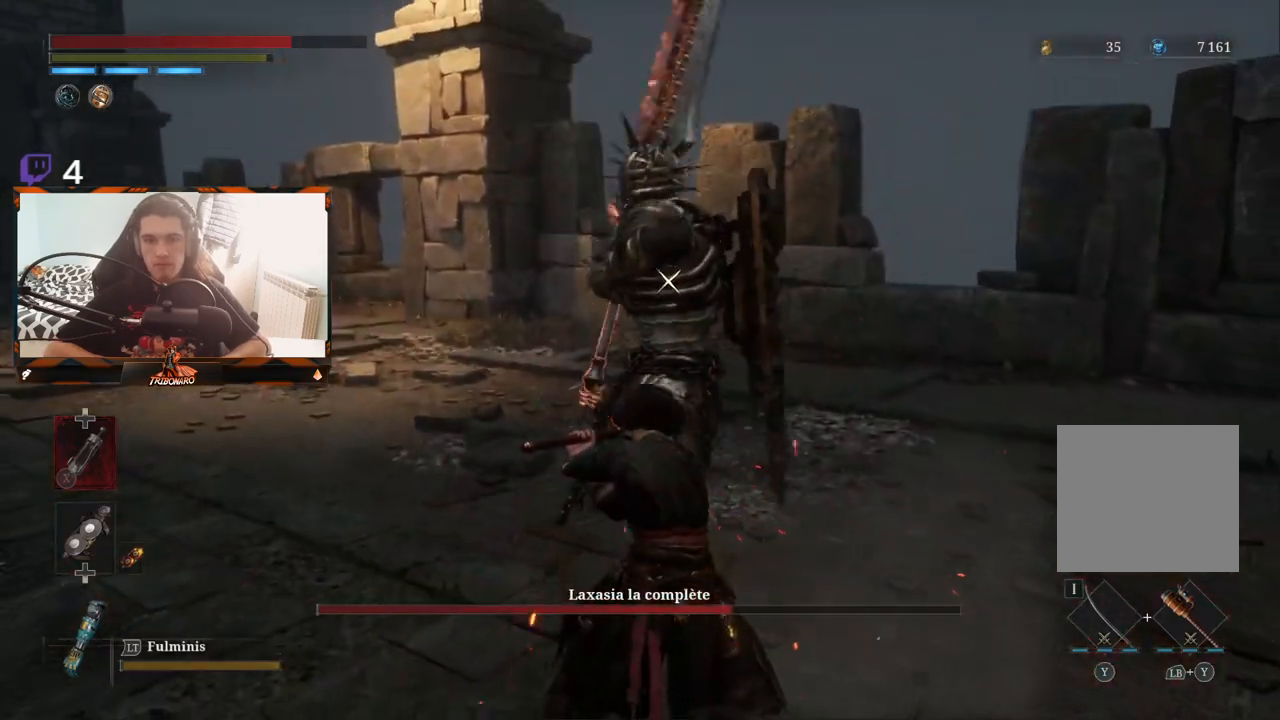
{"buttons": [], "left_stick": "center", "right_stick": "center", "events": []}
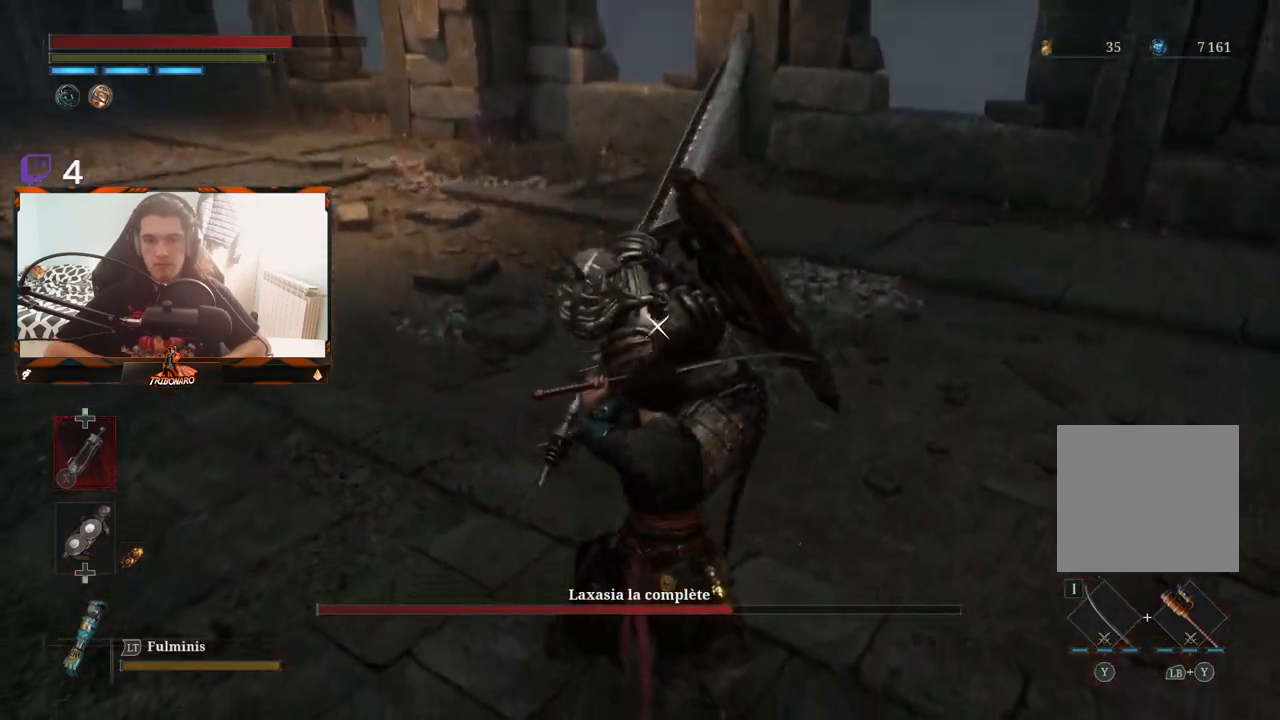
{"buttons": [], "left_stick": "center", "right_stick": "center", "events": [[50, "L1", "down"], [467, "L1", "up"]]}
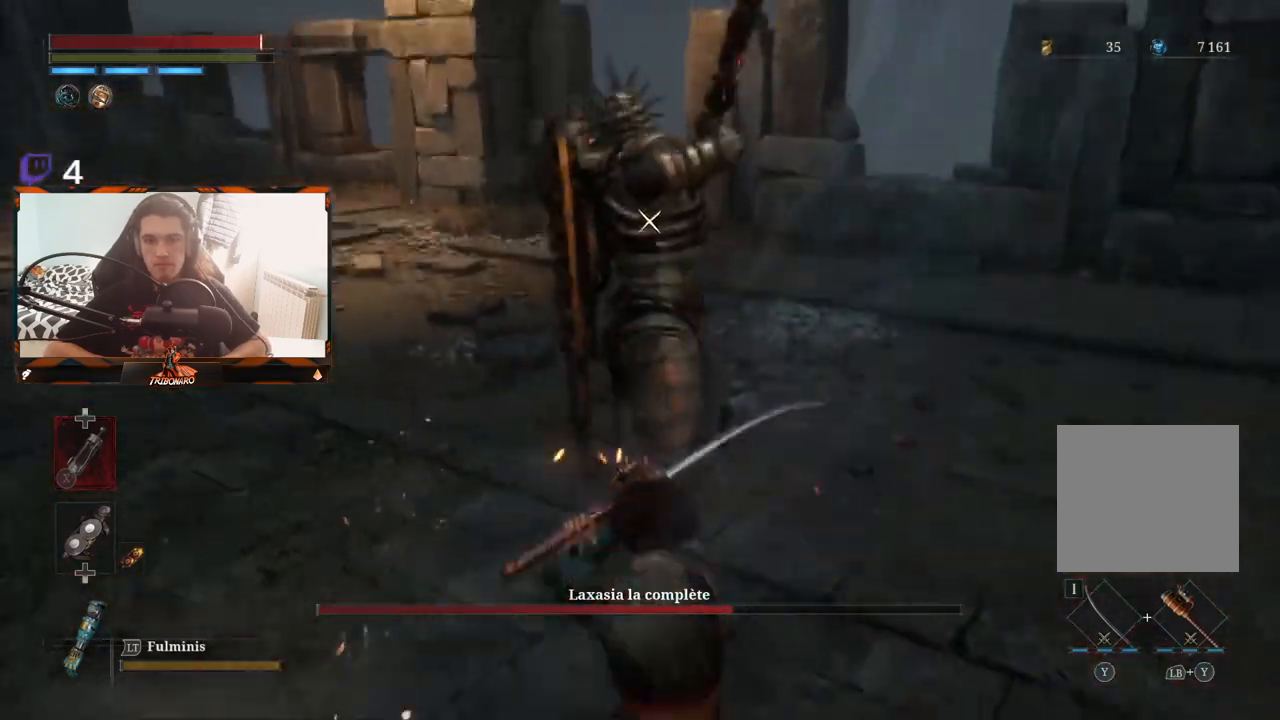
{"buttons": [], "left_stick": "center", "right_stick": "center", "events": [[333, "L1", "down"], [417, "L1", "up"]]}
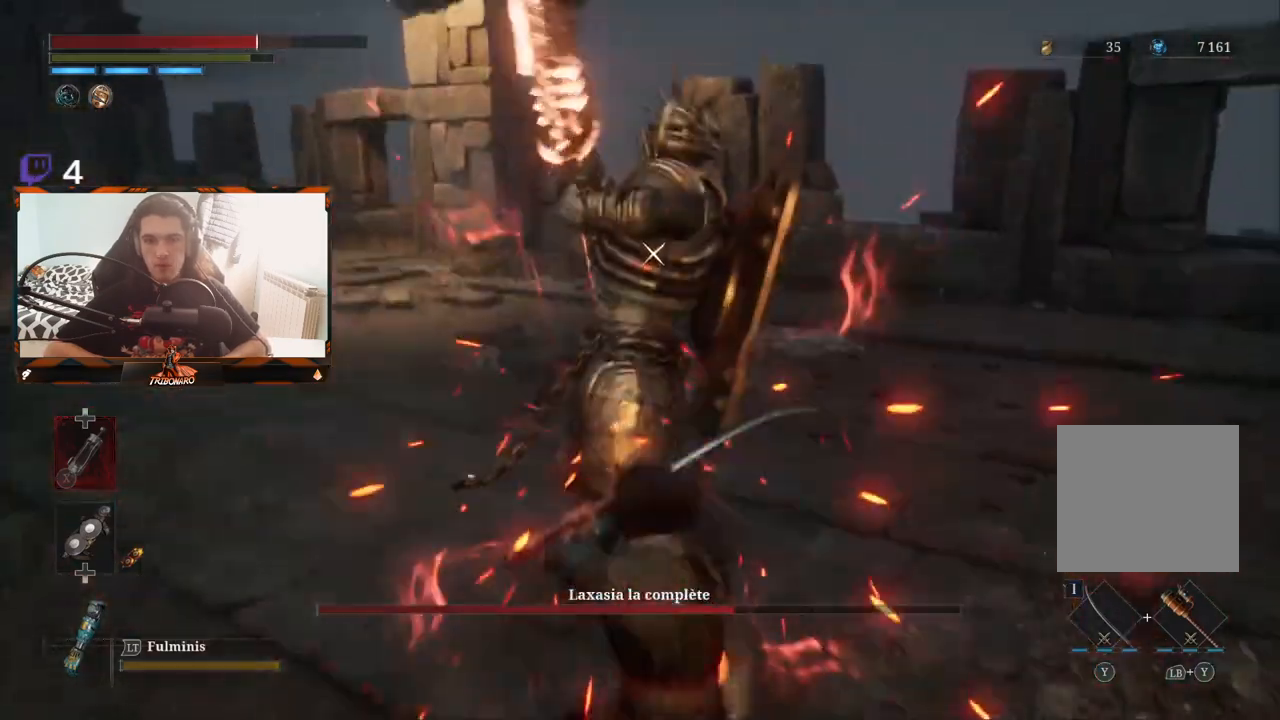
{"buttons": [], "left_stick": "center", "right_stick": "center", "events": [[300, "L1", "down"], [383, "L1", "up"]]}
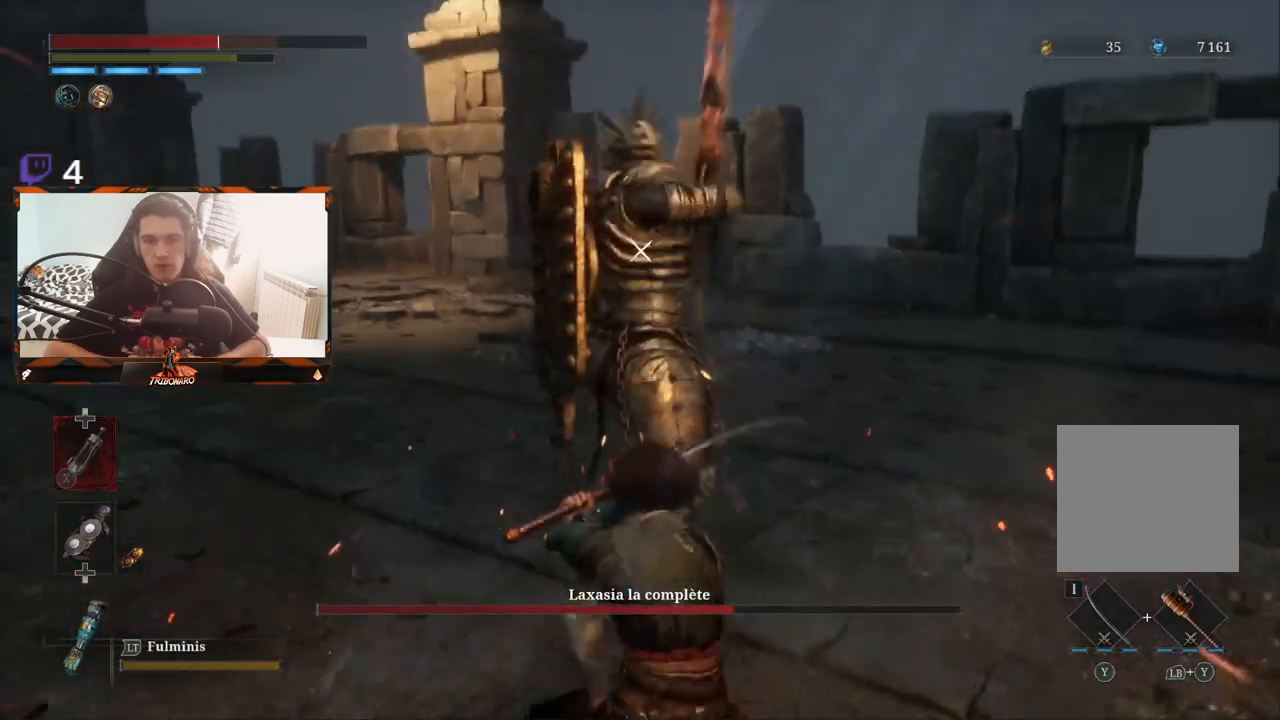
{"buttons": [], "left_stick": "center", "right_stick": "center", "events": [[183, "L1", "down"], [300, "L1", "up"]]}
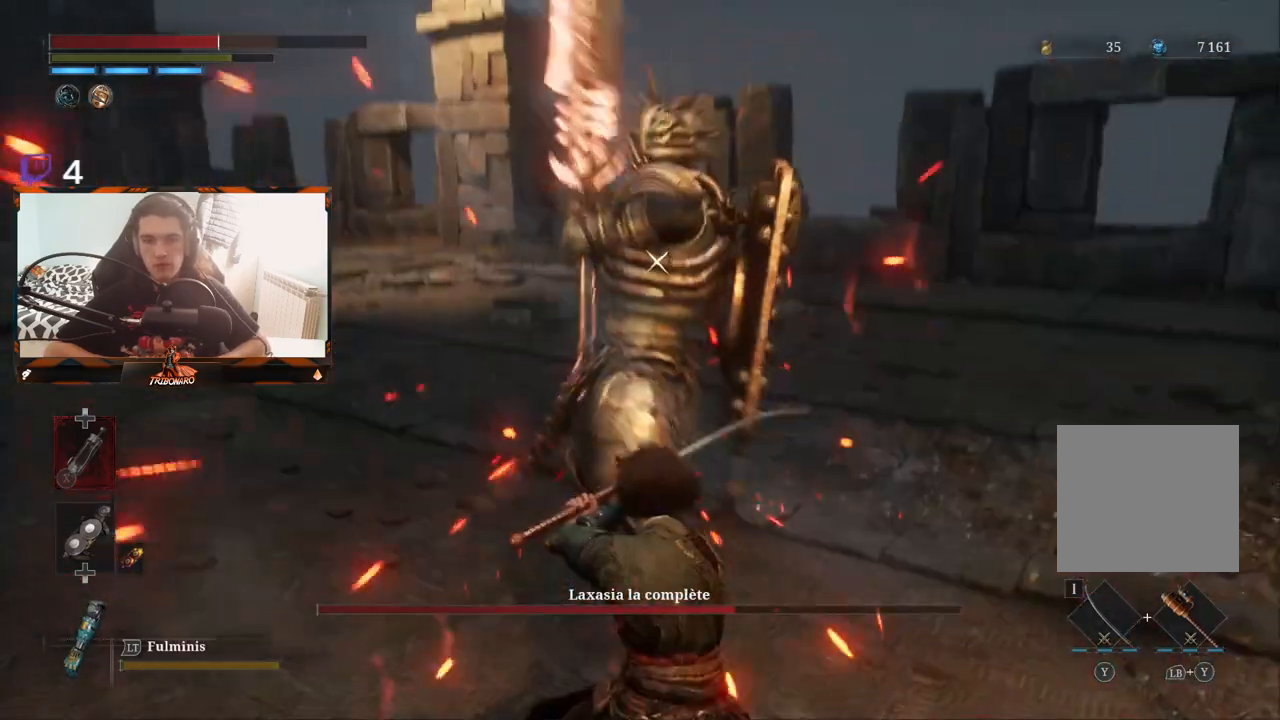
{"buttons": [], "left_stick": "center", "right_stick": "center", "events": [[183, "L1", "down"], [267, "L1", "up"]]}
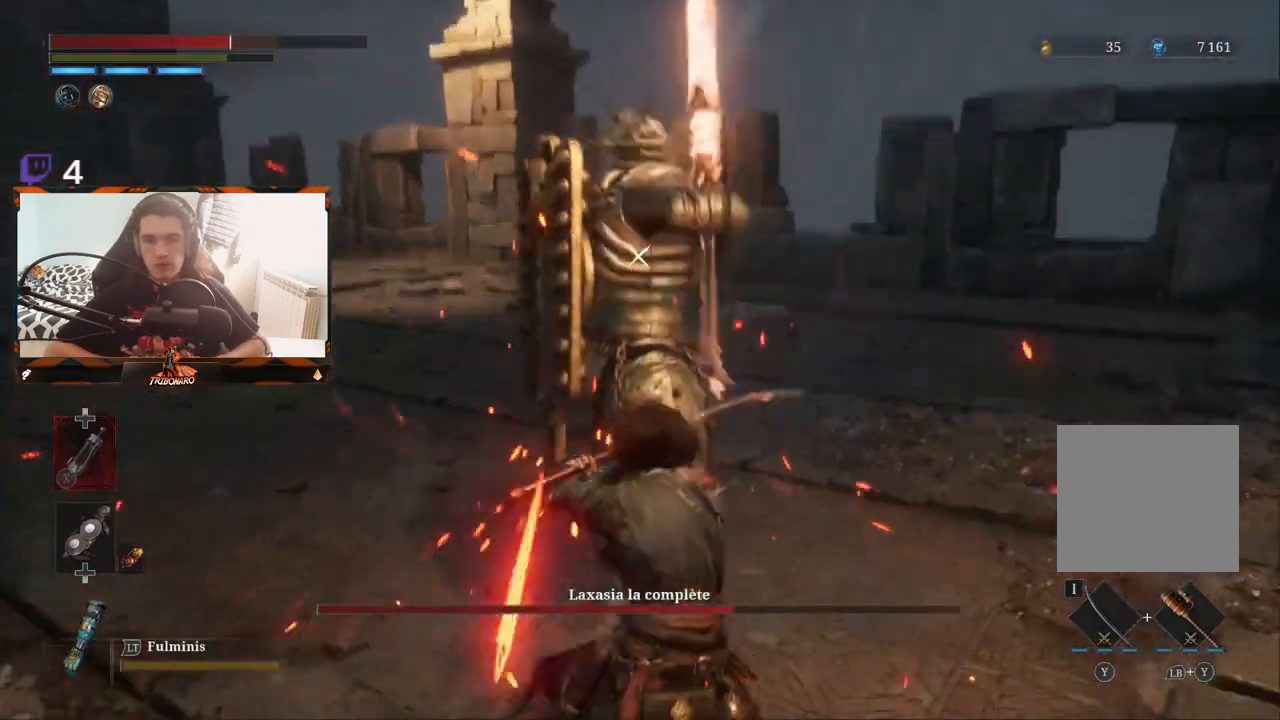
{"buttons": [], "left_stick": "center", "right_stick": "center", "events": [[183, "L1", "down"], [267, "L1", "up"]]}
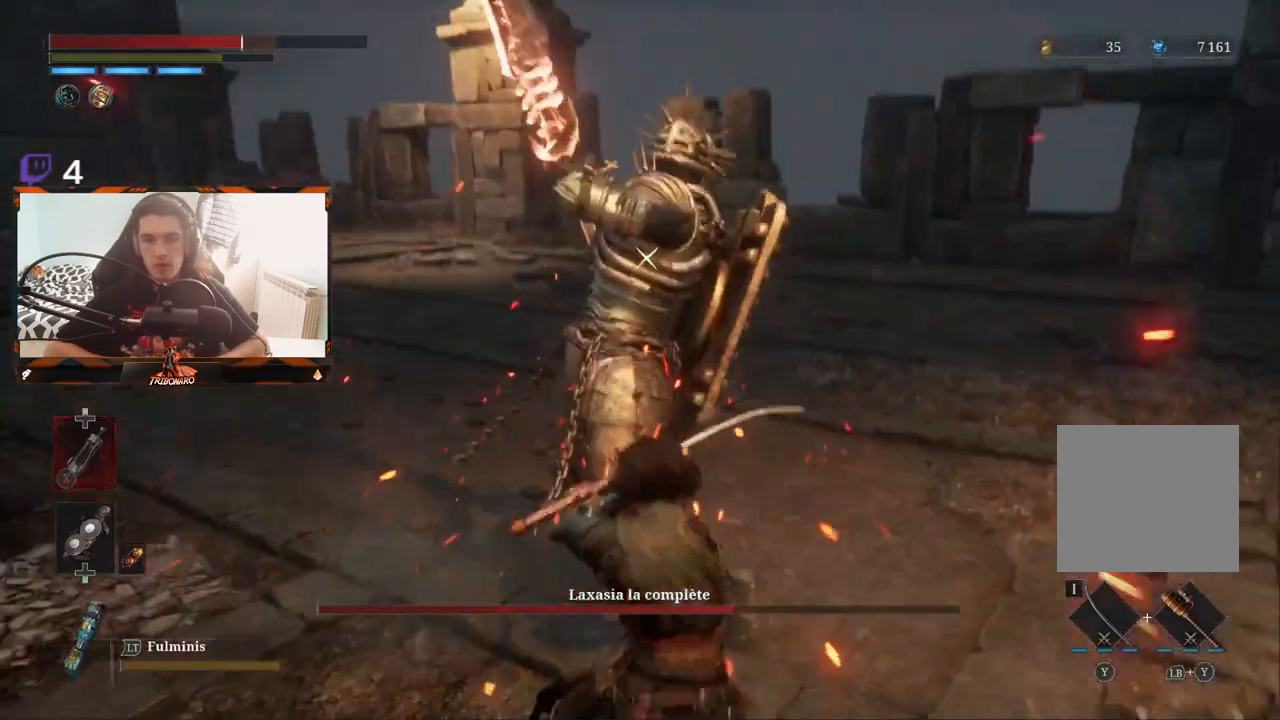
{"buttons": [], "left_stick": "center", "right_stick": "center", "events": []}
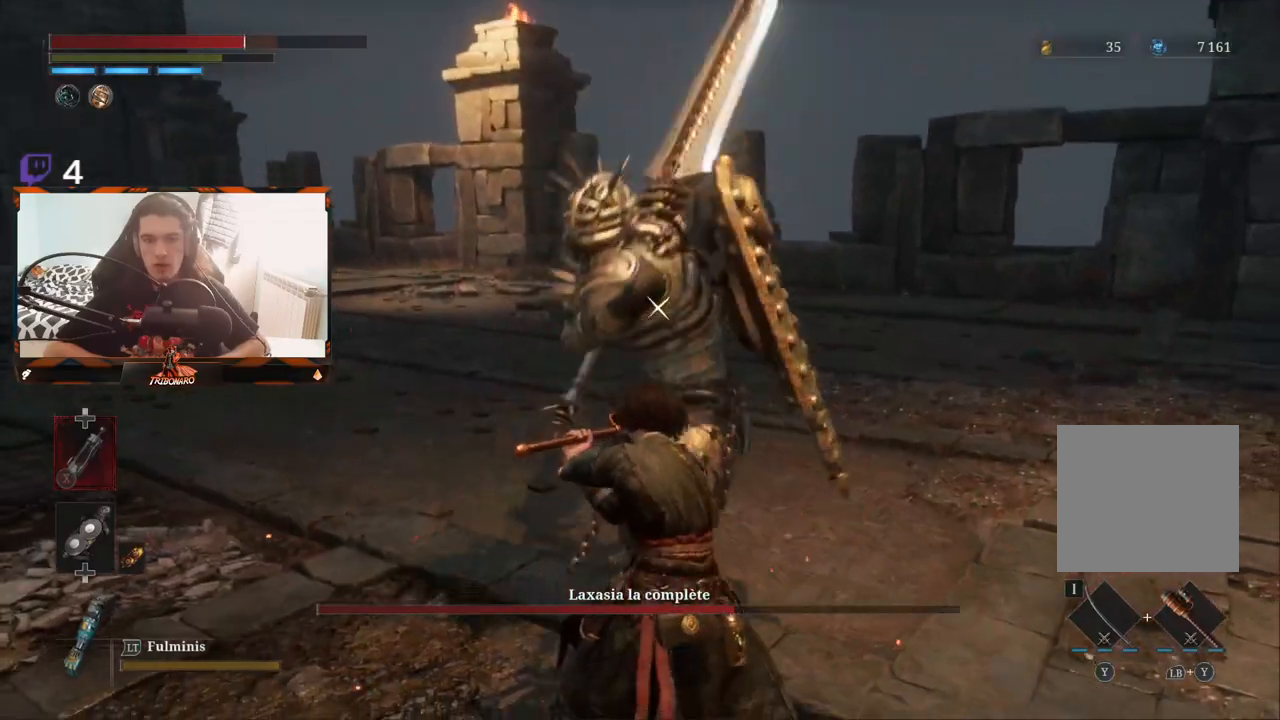
{"buttons": [], "left_stick": "center", "right_stick": "center", "events": []}
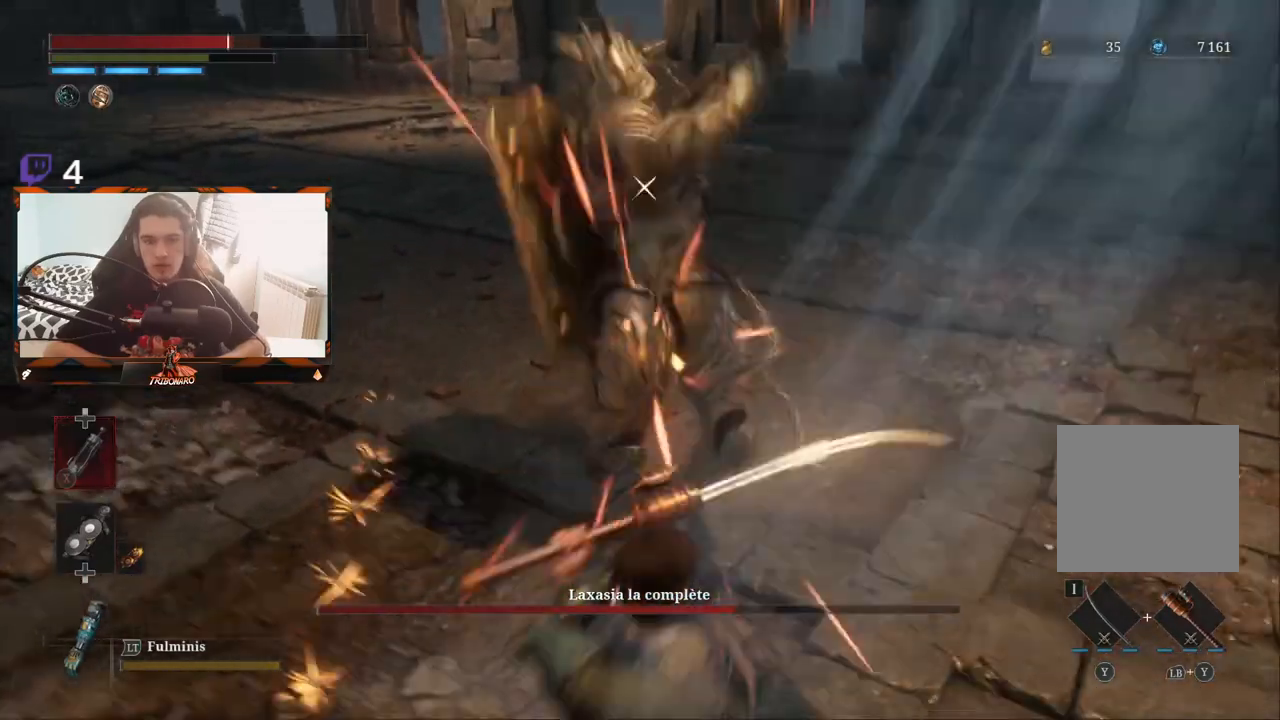
{"buttons": ["L1"], "left_stick": "center", "right_stick": "center", "events": [[17, "L1", "down"], [100, "L1", "up"], [450, "L1", "down"]]}
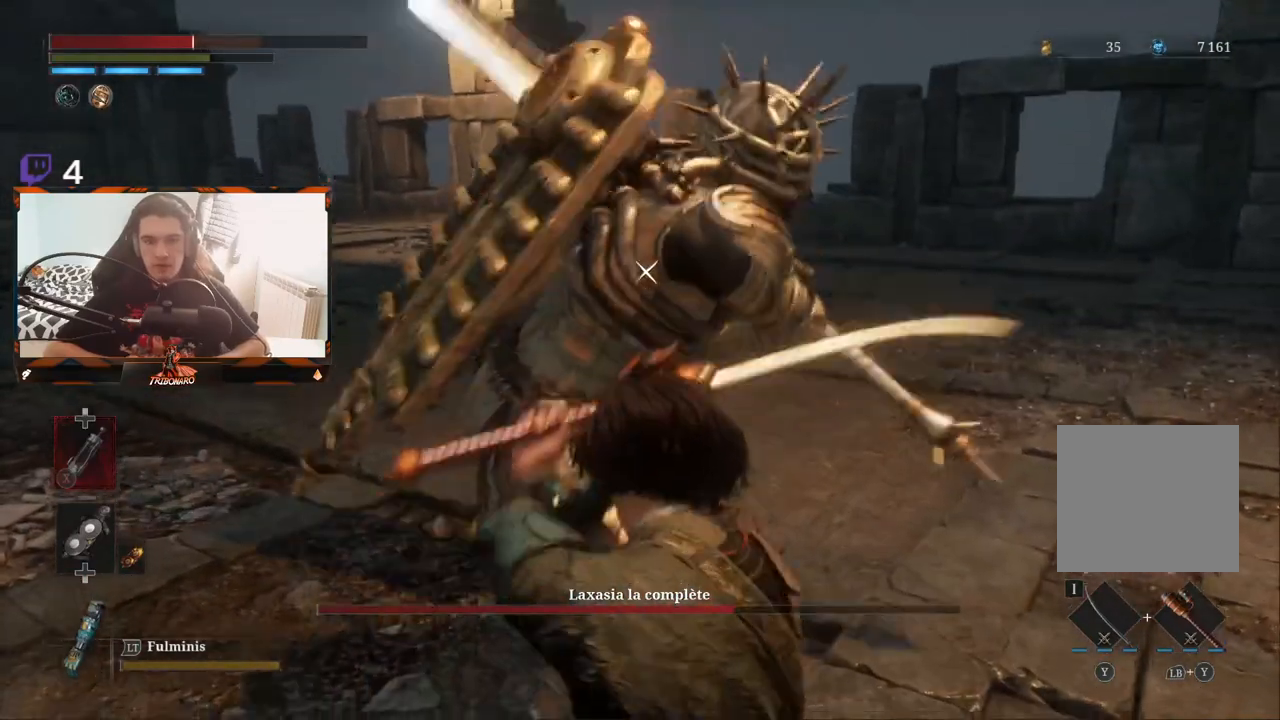
{"buttons": [], "left_stick": "center", "right_stick": "center", "events": [[433, "L1", "up"]]}
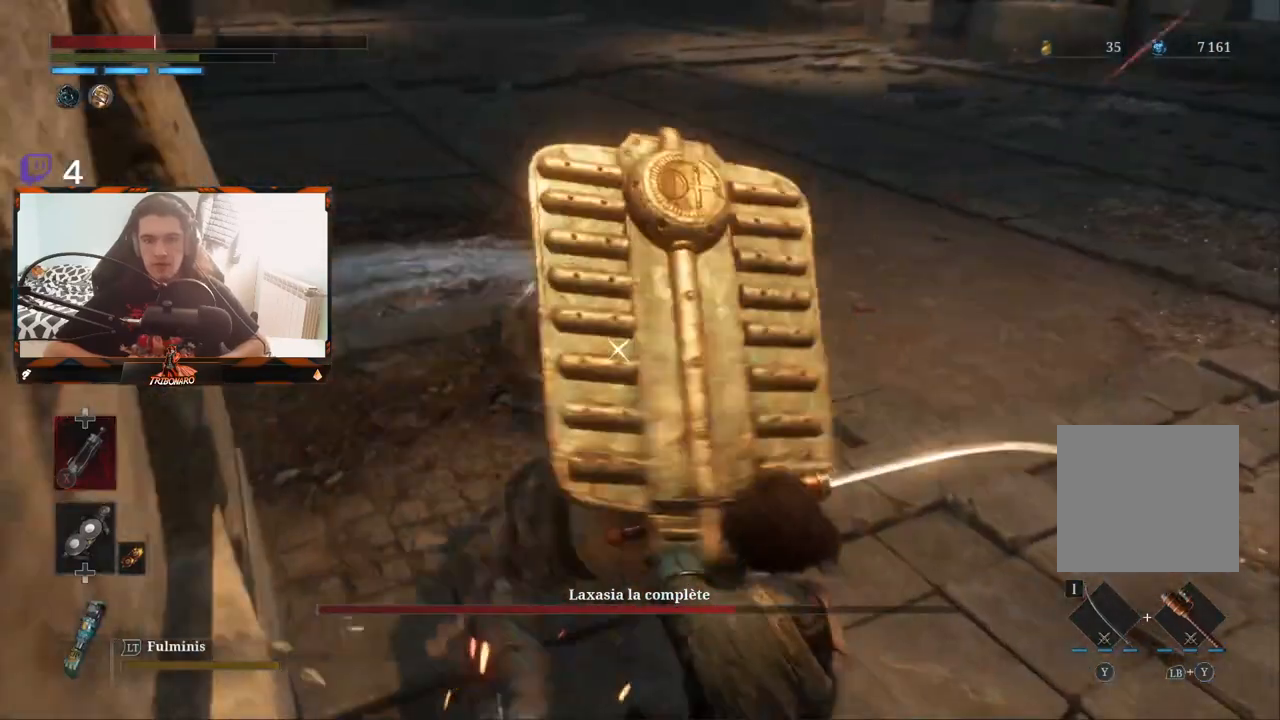
{"buttons": [], "left_stick": "right", "right_stick": "center", "events": [[233, "left_stick", "right"], [267, "B", "down"], [350, "B", "up"], [417, "B", "down"], [483, "B", "up"]]}
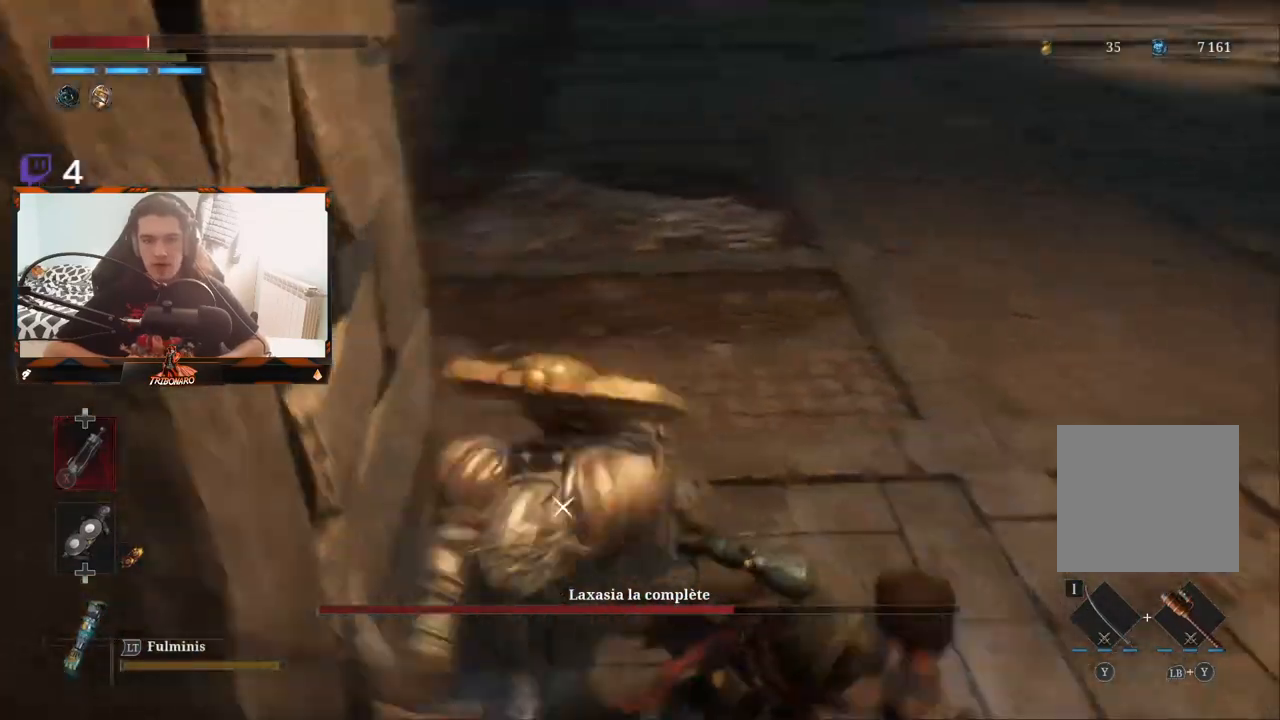
{"buttons": [], "left_stick": "up", "right_stick": "center", "events": [[33, "B", "down"], [83, "B", "up"], [417, "left_stick", "up"]]}
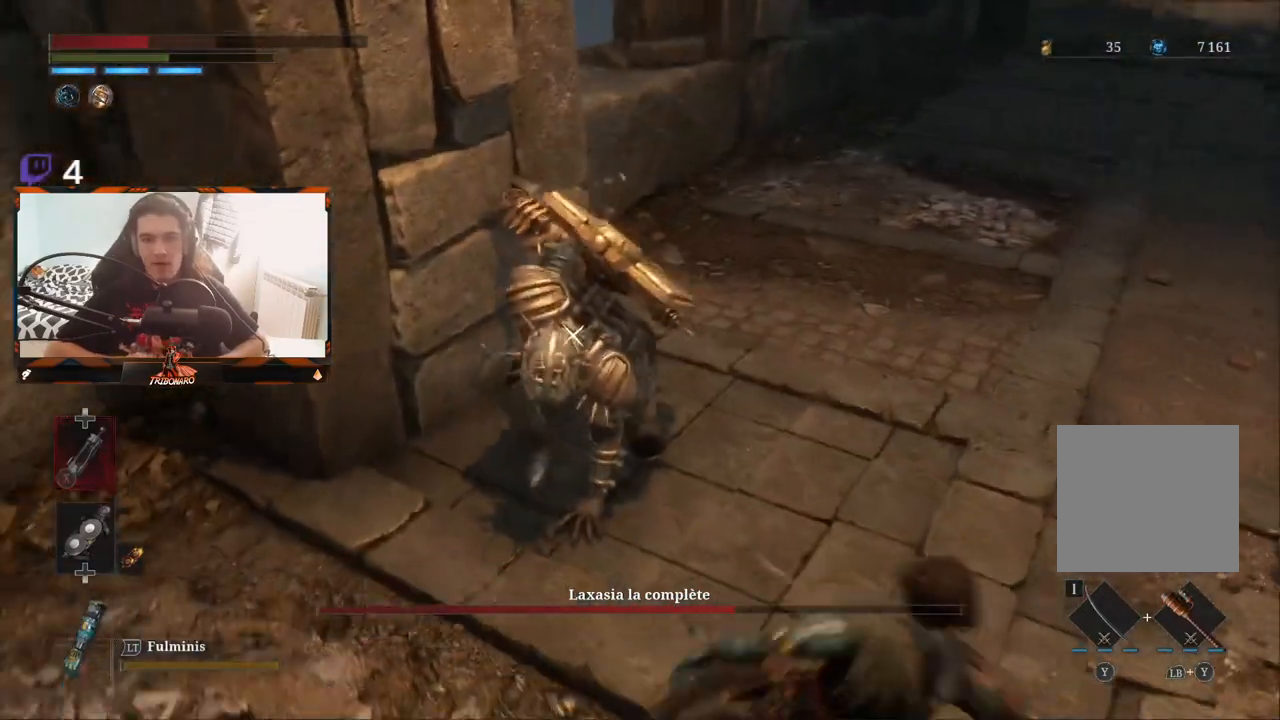
{"buttons": [], "left_stick": "up-left", "right_stick": "center", "events": [[133, "left_stick", "up-left"]]}
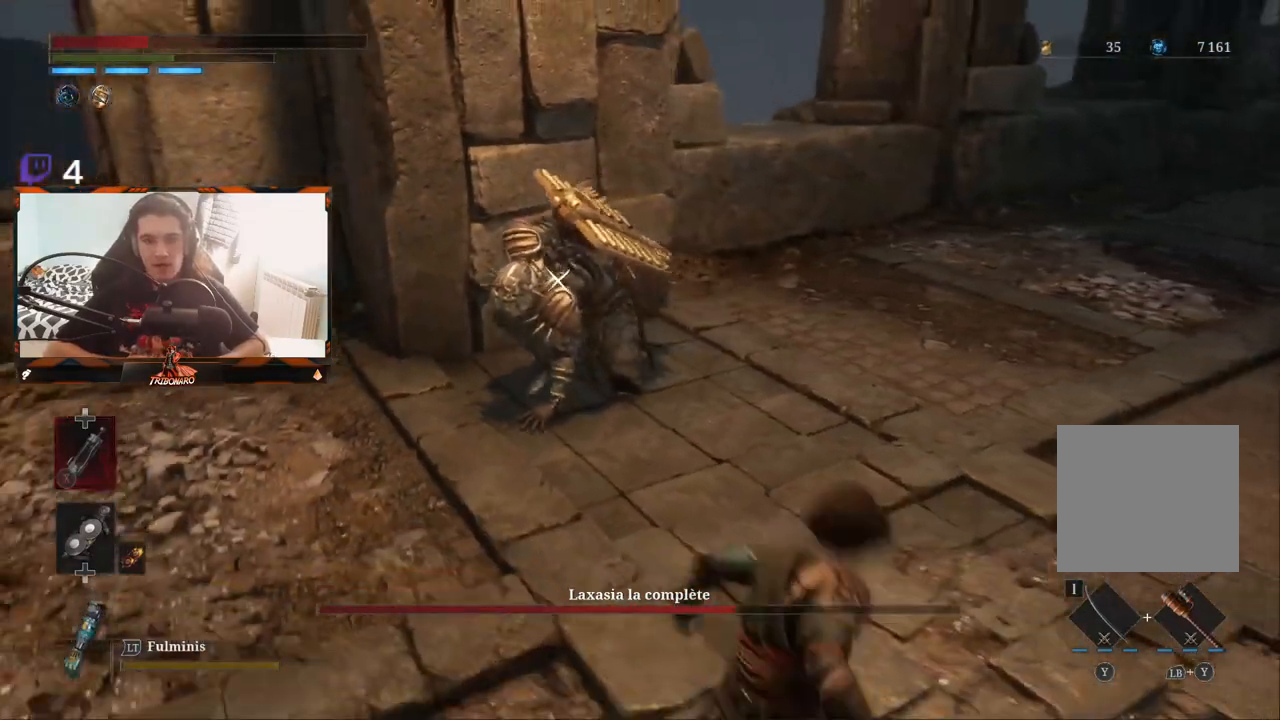
{"buttons": ["R1"], "left_stick": "up", "right_stick": "center", "events": [[450, "R1", "down"], [483, "left_stick", "up"]]}